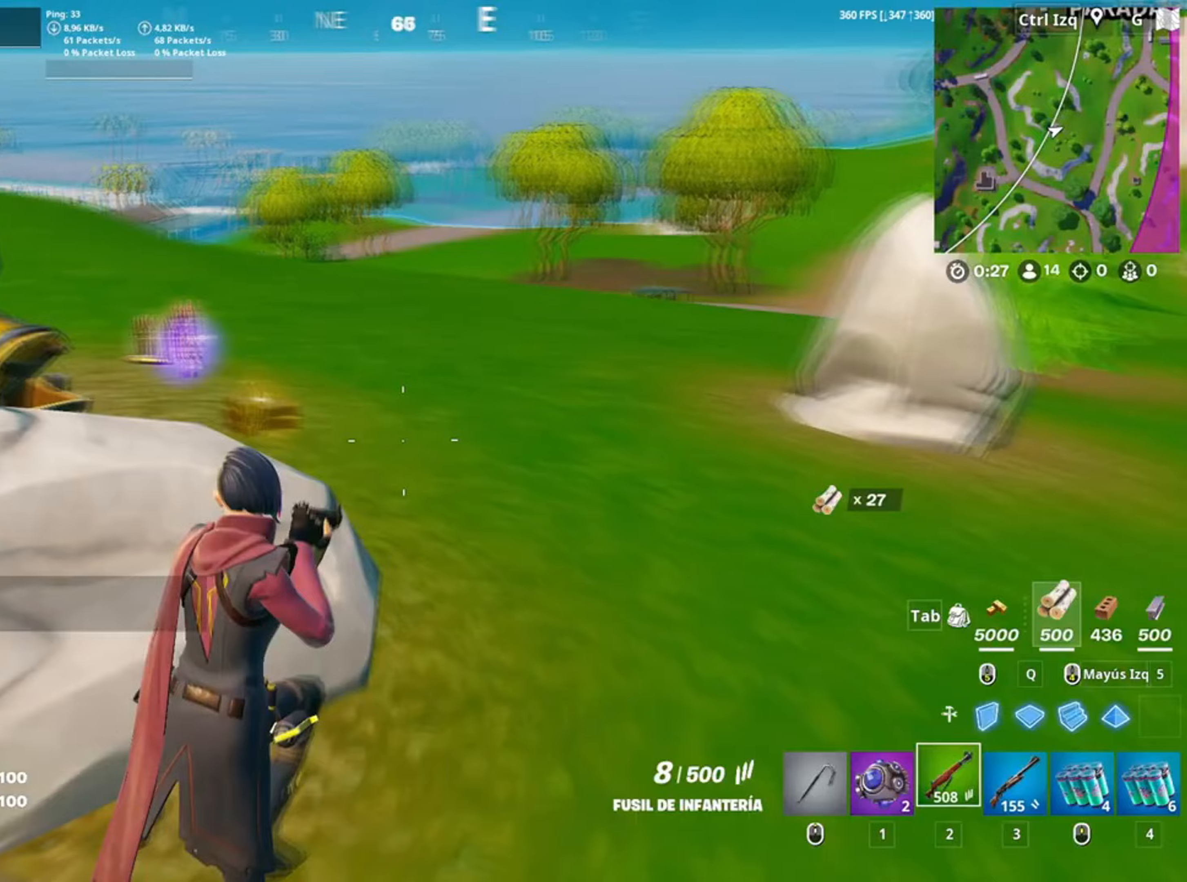
Gameplay with keyboard and mouse; each line is a JSON object with the keys and mouse buttons held at the frame after it. "events" lists presses ("down") and releases ("up") of "1", "2", "3", "4", "5", "a", "alt", "c", "caps_lock", "ctrl", "d", "e", "f", "g", "q", "r", "s", "shift", "space", "t", "tab", "v", "w", "x", "z", "mouse_left", "mouse_wheel" and "mouse_right" between this image and that frame as [ms after this image, input, new state], when the widget could be followed in between. "mouse_left", "mouse_wheel", "mouse_right" = the "left", "wheel", "right" buttons of the "mouse" list. No other keys are recorded. "wheel" means that the mouse wheel is clicked or scrolled. Not read: mouse_move.
{"keys": ["w"], "mouse": [], "events": [[150, "d", "down"], [283, "d", "up"], [383, "e", "down"], [500, "e", "up"]]}
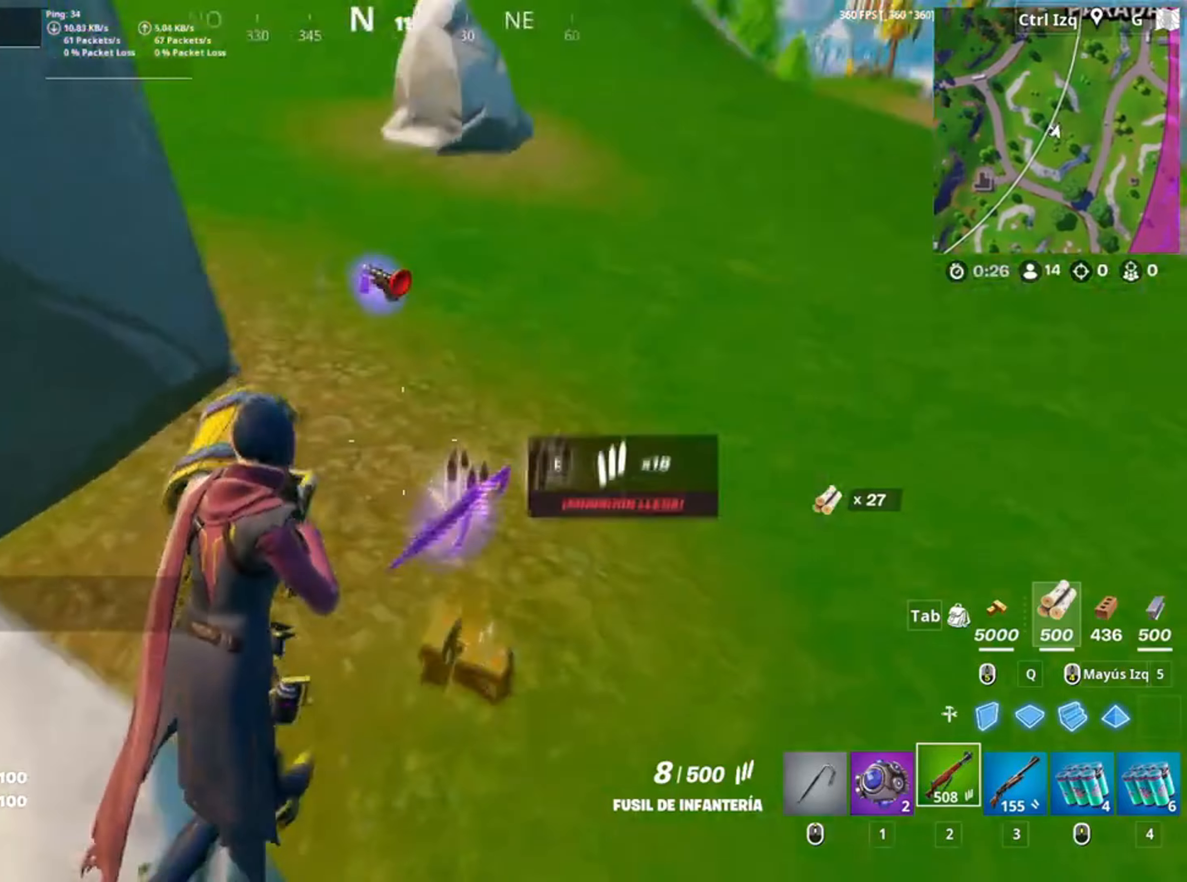
{"keys": ["w"], "mouse": [], "events": [[383, "v", "down"], [450, "v", "up"]]}
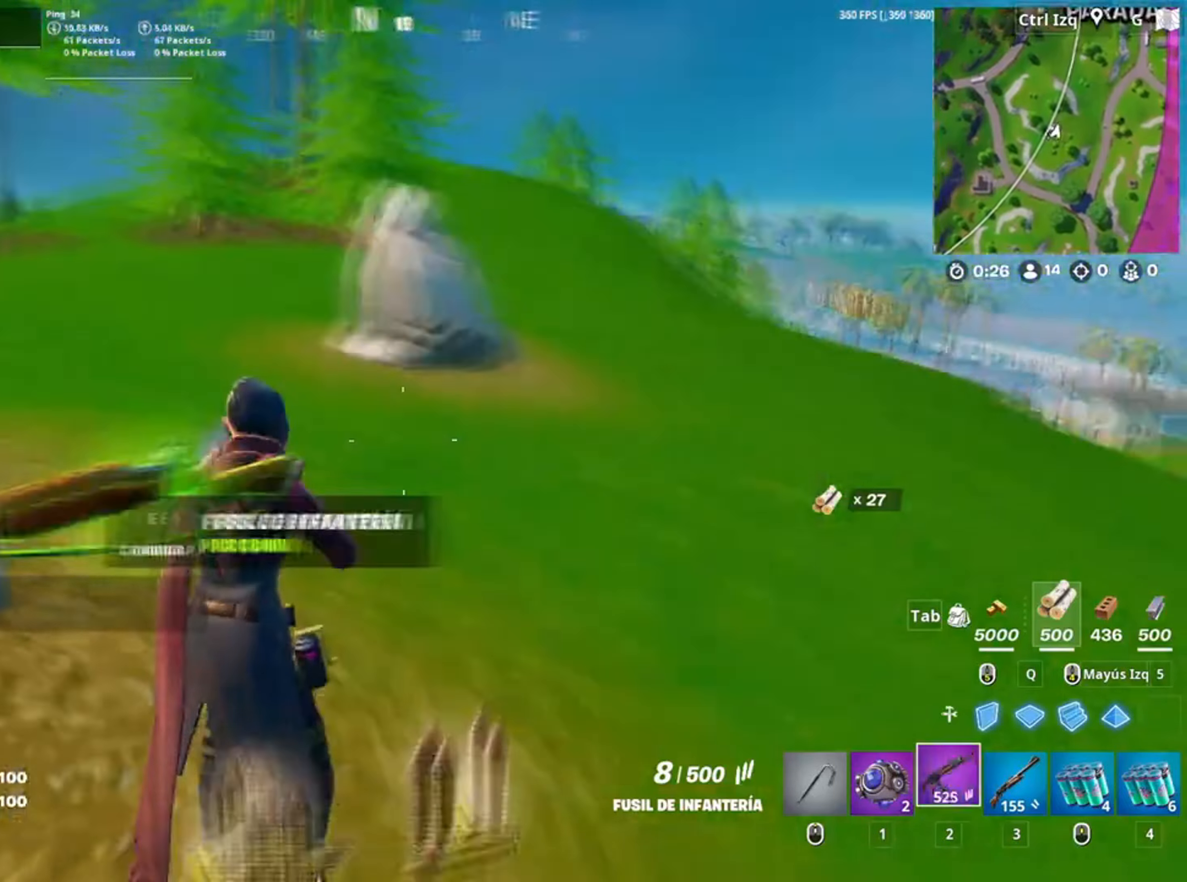
{"keys": ["w"], "mouse": [], "events": []}
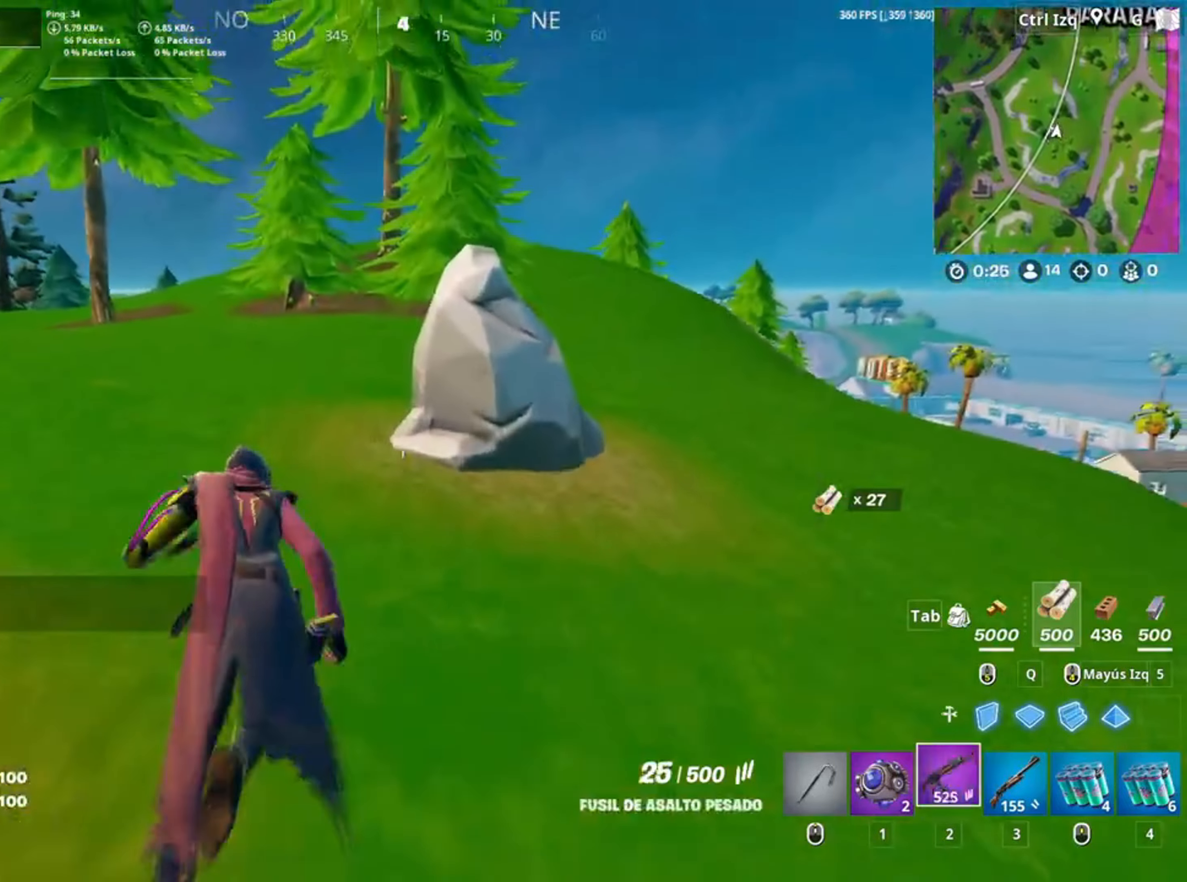
{"keys": ["w"], "mouse": [], "events": []}
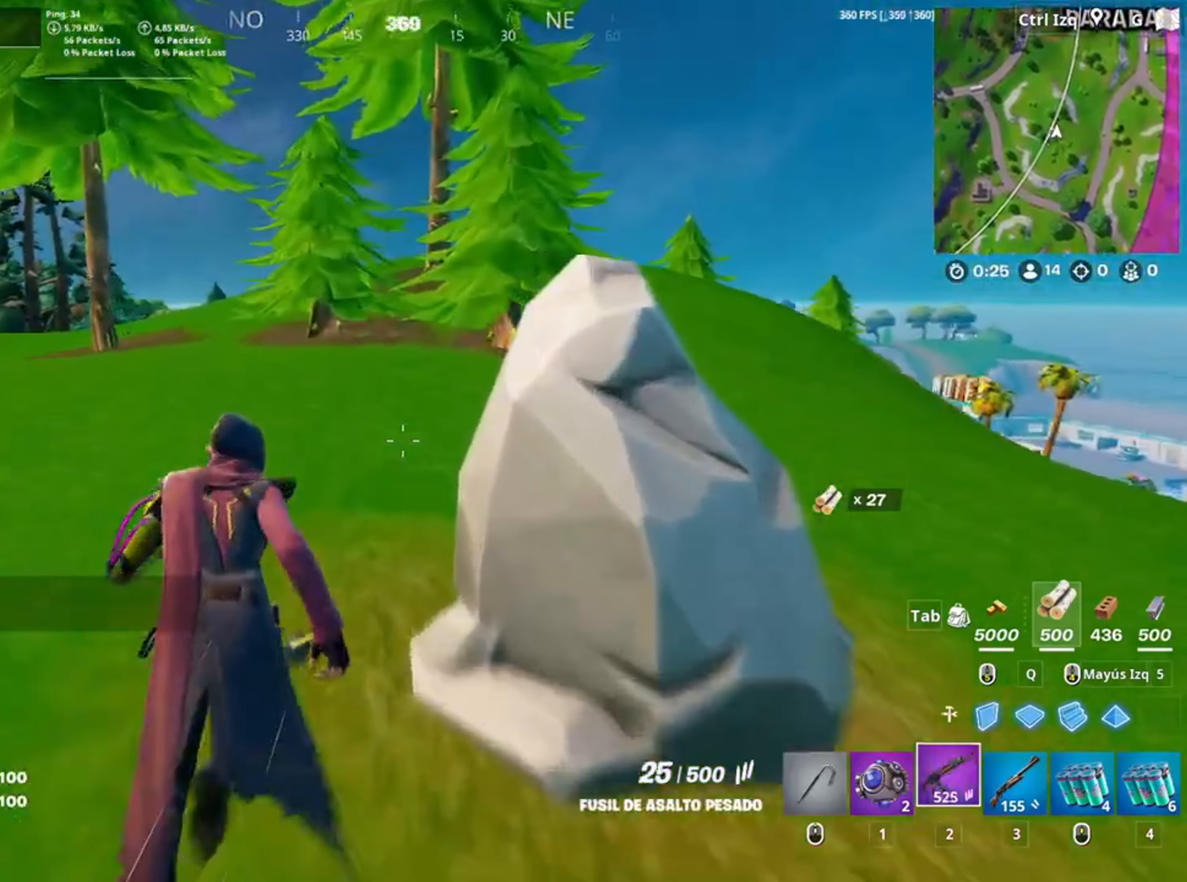
{"keys": ["d", "w"], "mouse": [], "events": [[383, "d", "down"]]}
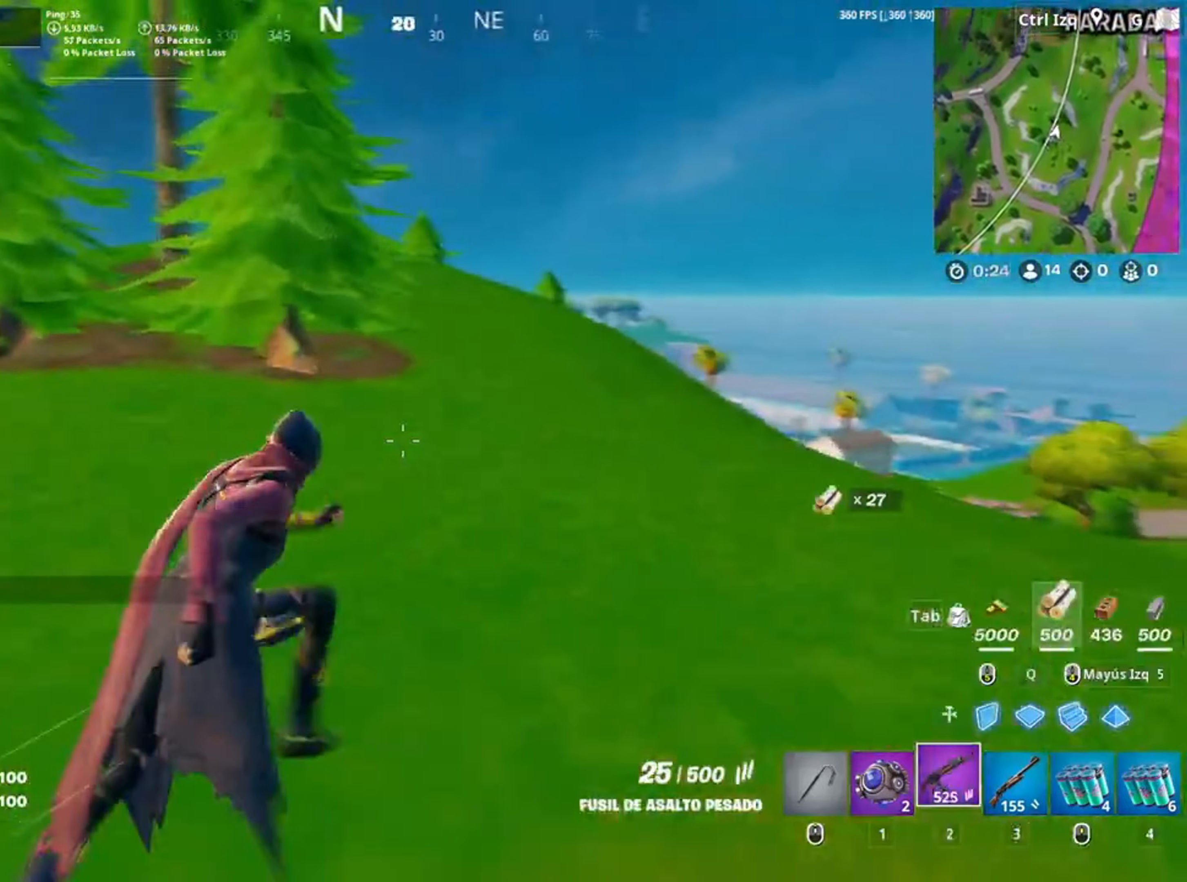
{"keys": ["w"], "mouse": [], "events": [[83, "d", "up"], [317, "c", "down"], [483, "c", "up"]]}
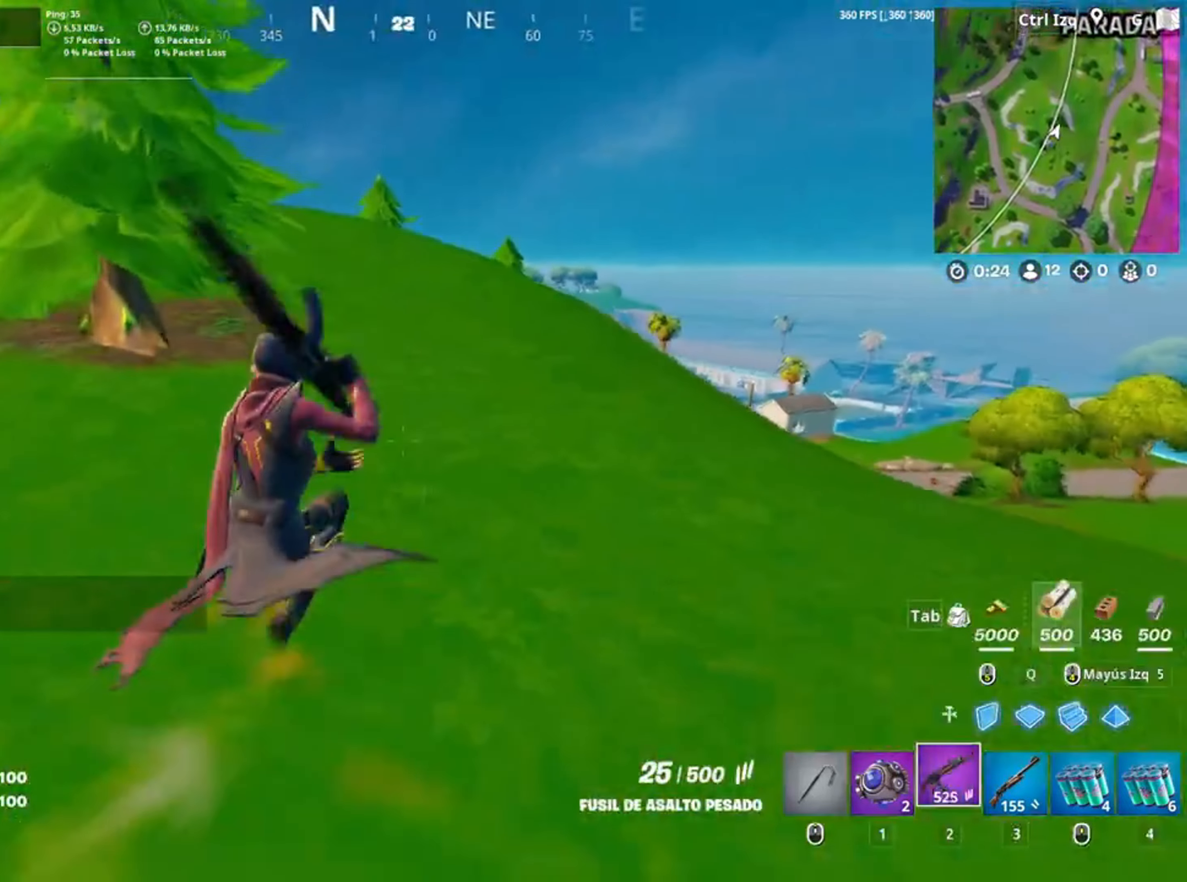
{"keys": ["w"], "mouse": [], "events": [[350, "space", "down"], [500, "space", "up"]]}
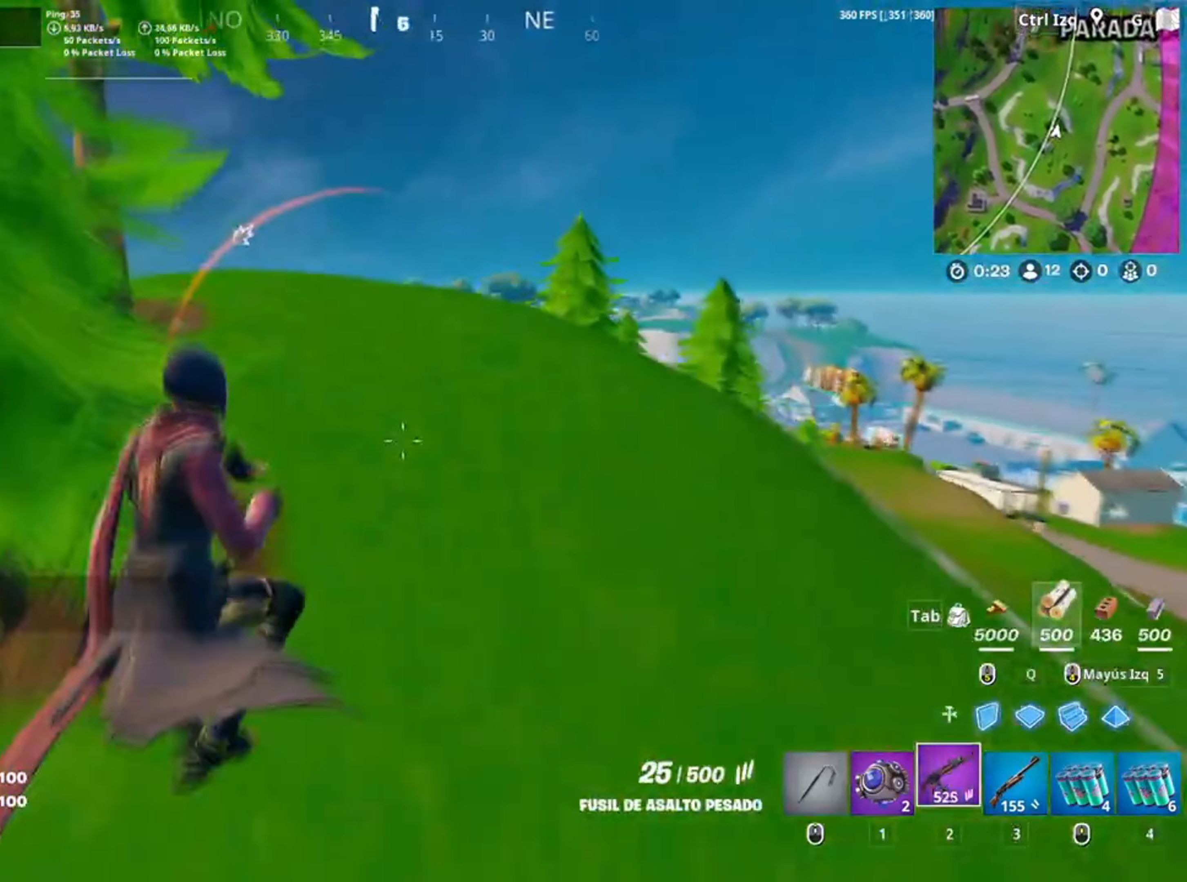
{"keys": ["w"], "mouse": [], "events": [[150, "c", "down"], [317, "c", "up"]]}
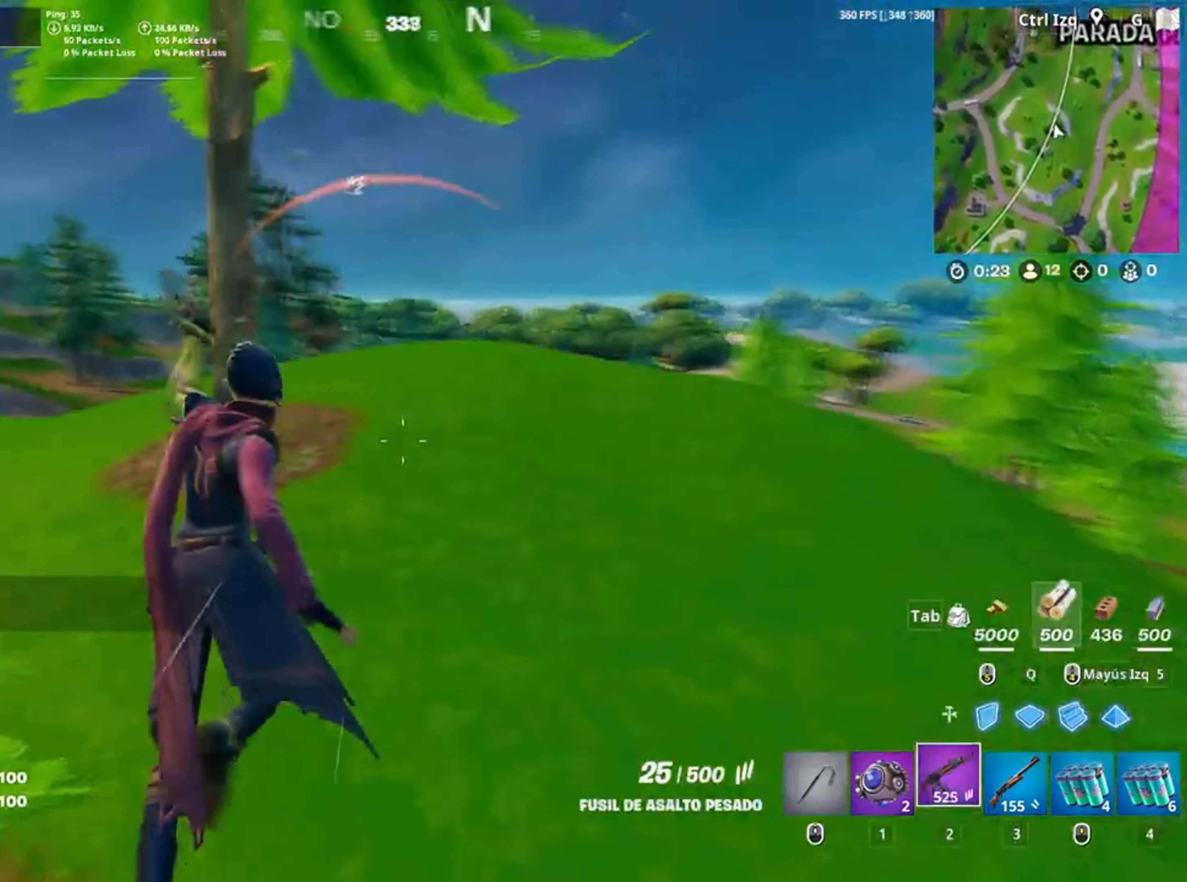
{"keys": ["space", "w"], "mouse": [], "events": [[450, "space", "down"]]}
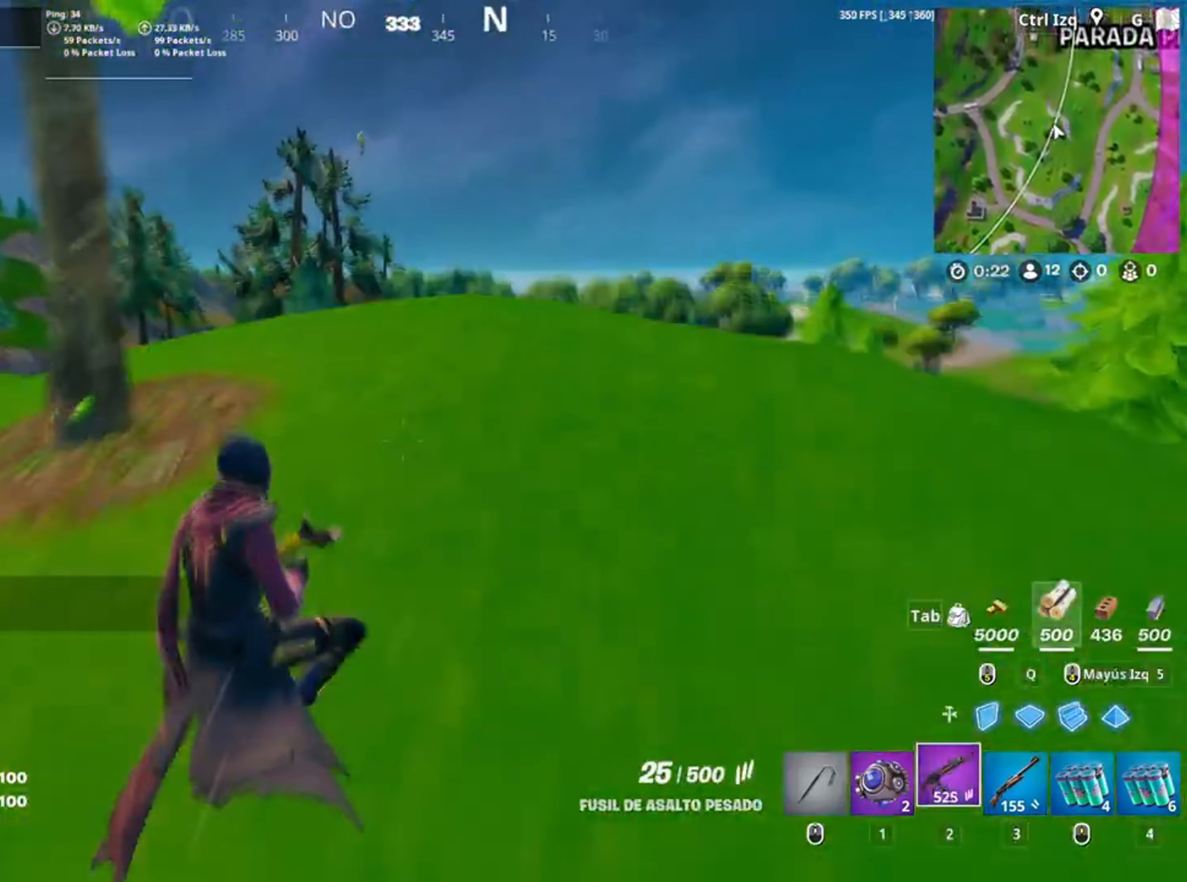
{"keys": ["c", "w"], "mouse": [], "events": [[133, "space", "up"], [150, "d", "down"], [150, "w", "up"], [250, "w", "down"], [283, "d", "up"], [417, "c", "down"]]}
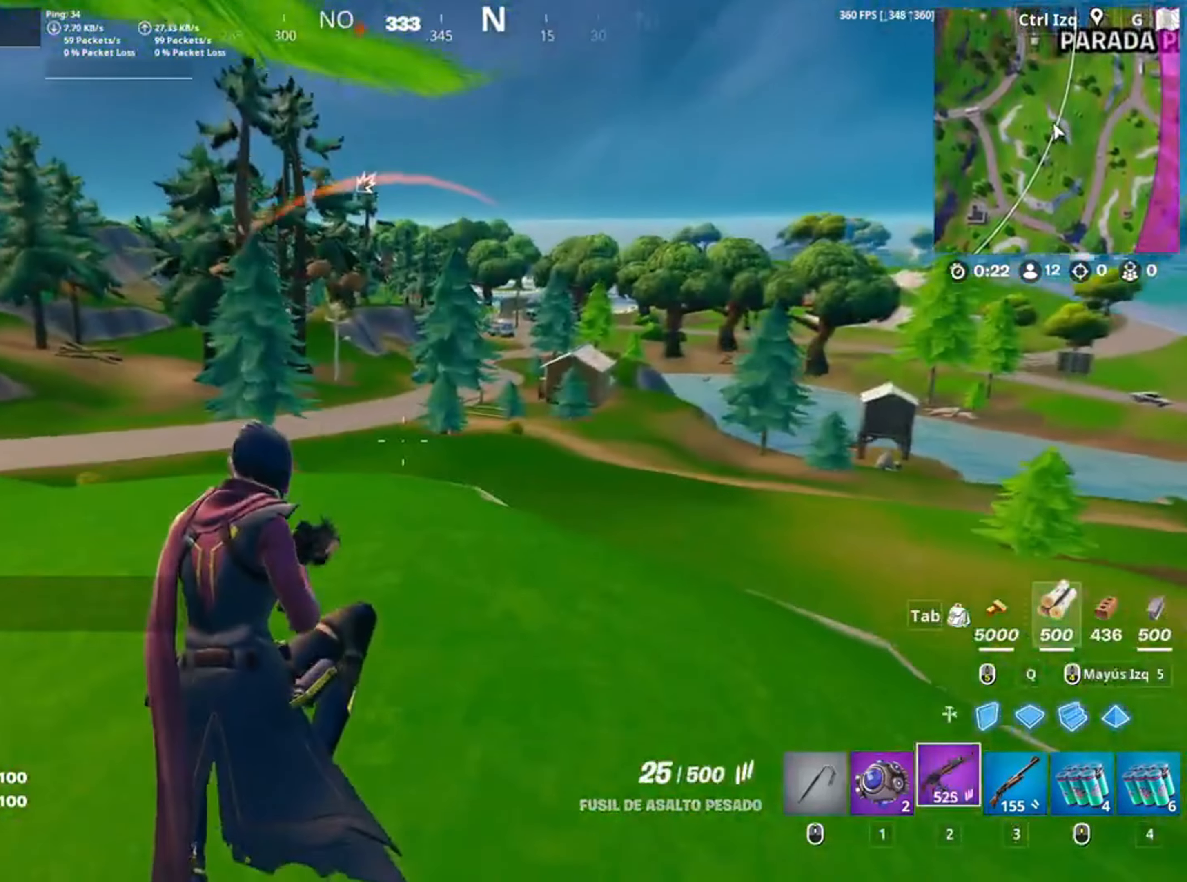
{"keys": ["c", "w"], "mouse": [], "events": [[83, "c", "up"], [450, "c", "down"]]}
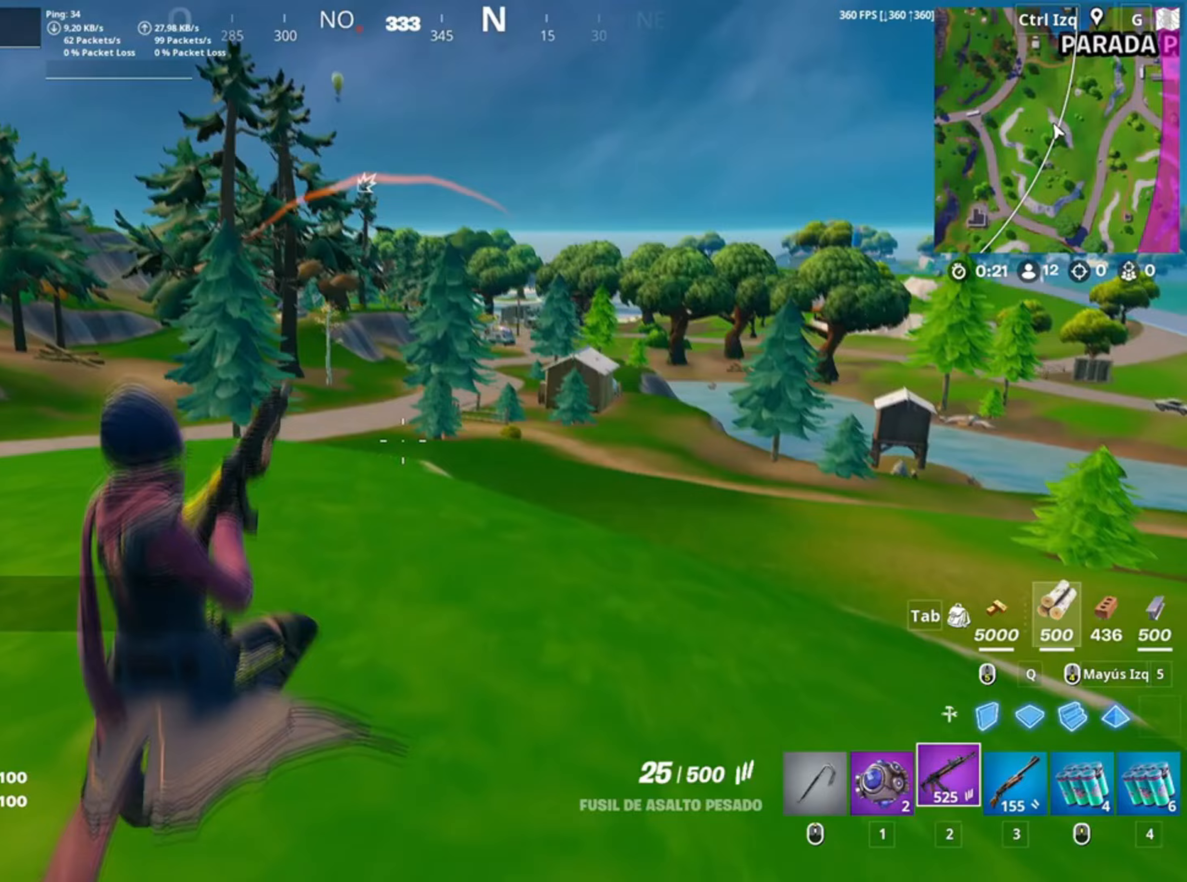
{"keys": [], "mouse": ["right"], "events": [[50, "a", "down"], [50, "c", "up"], [150, "w", "up"], [283, "mouse_right", "down"], [317, "c", "down"], [417, "c", "up"], [467, "a", "up"]]}
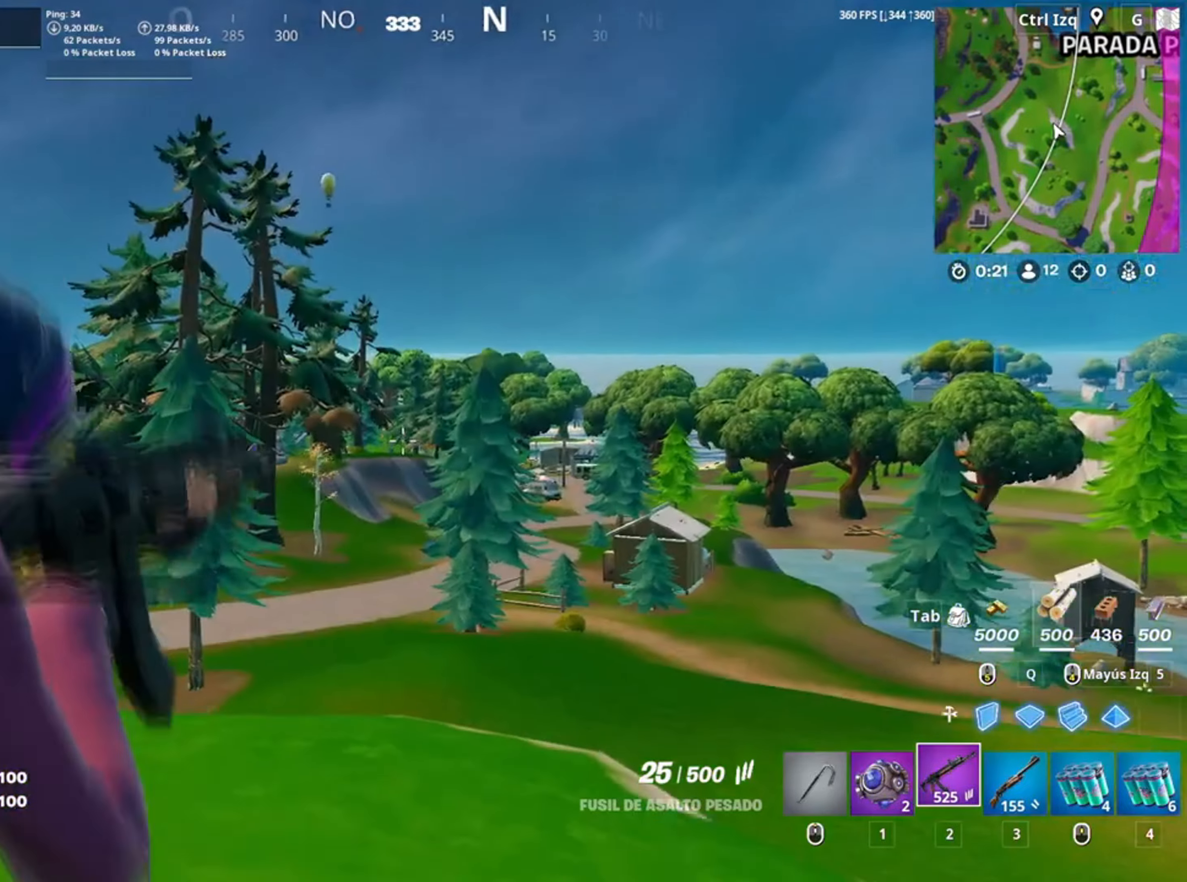
{"keys": ["d"], "mouse": ["right"], "events": [[417, "d", "down"]]}
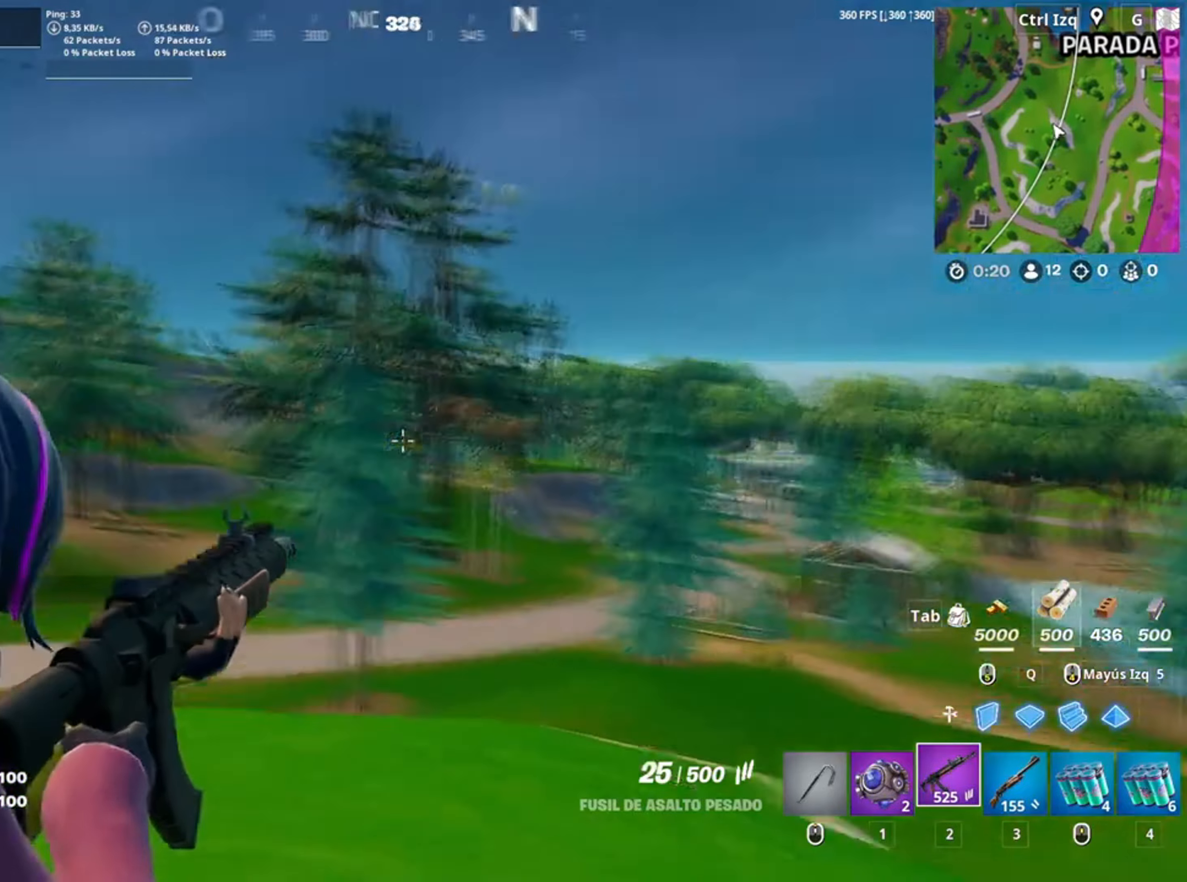
{"keys": ["a"], "mouse": ["right"], "events": [[67, "a", "down"], [83, "d", "up"], [167, "mouse_right", "up"], [250, "w", "down"], [383, "space", "down"], [450, "mouse_right", "down"], [450, "w", "up"], [500, "space", "up"]]}
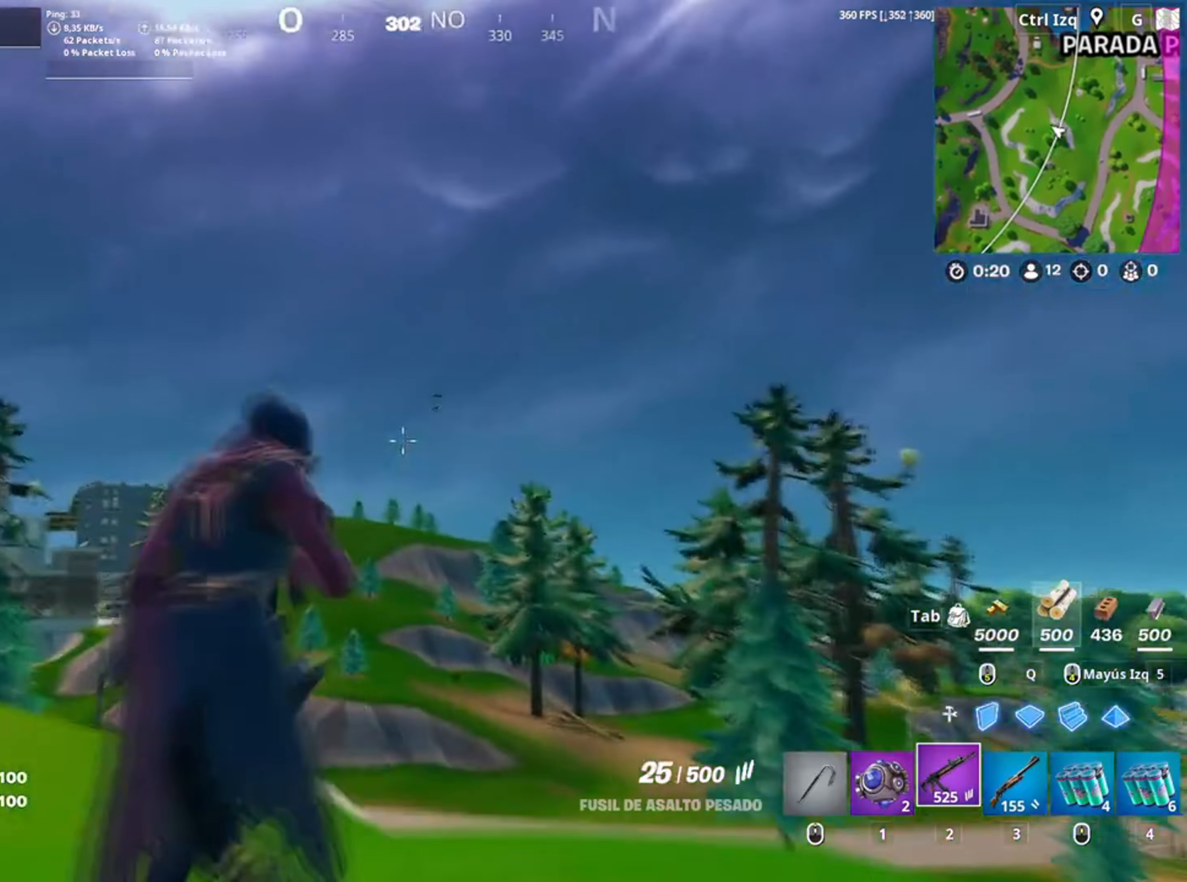
{"keys": [], "mouse": ["right"], "events": [[50, "a", "up"], [50, "c", "down"], [150, "c", "up"]]}
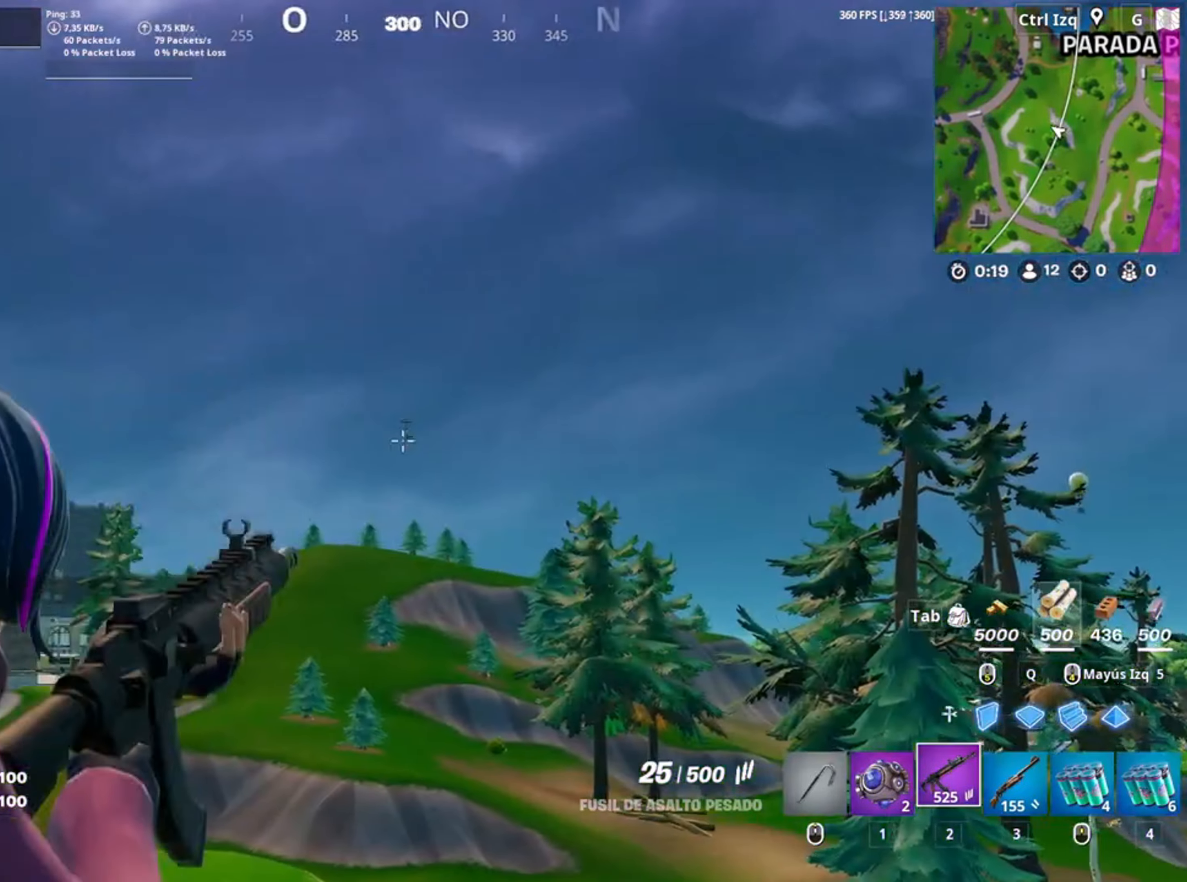
{"keys": [], "mouse": ["right"], "events": [[117, "mouse_left", "down"], [250, "mouse_left", "up"]]}
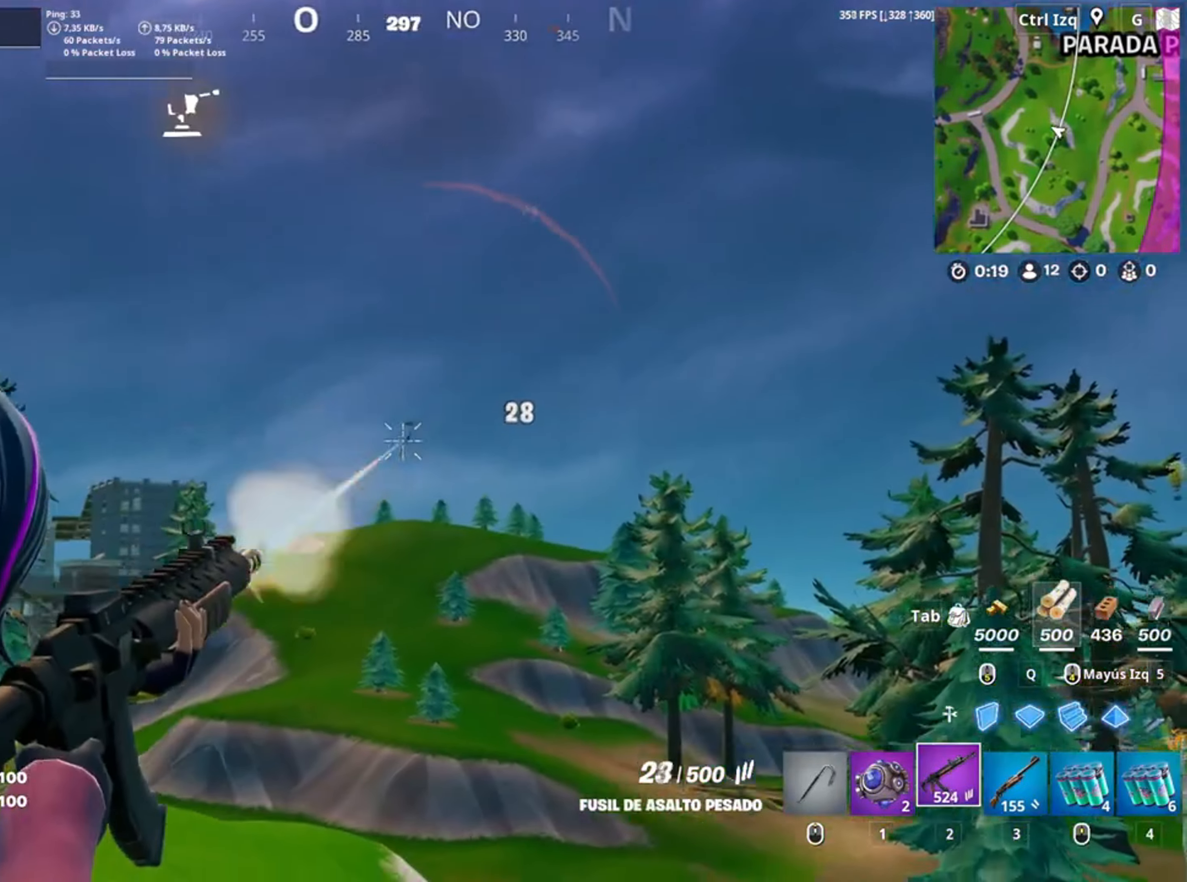
{"keys": [], "mouse": ["right"], "events": [[17, "mouse_left", "down"], [117, "mouse_left", "up"], [350, "mouse_left", "down"], [450, "mouse_left", "up"]]}
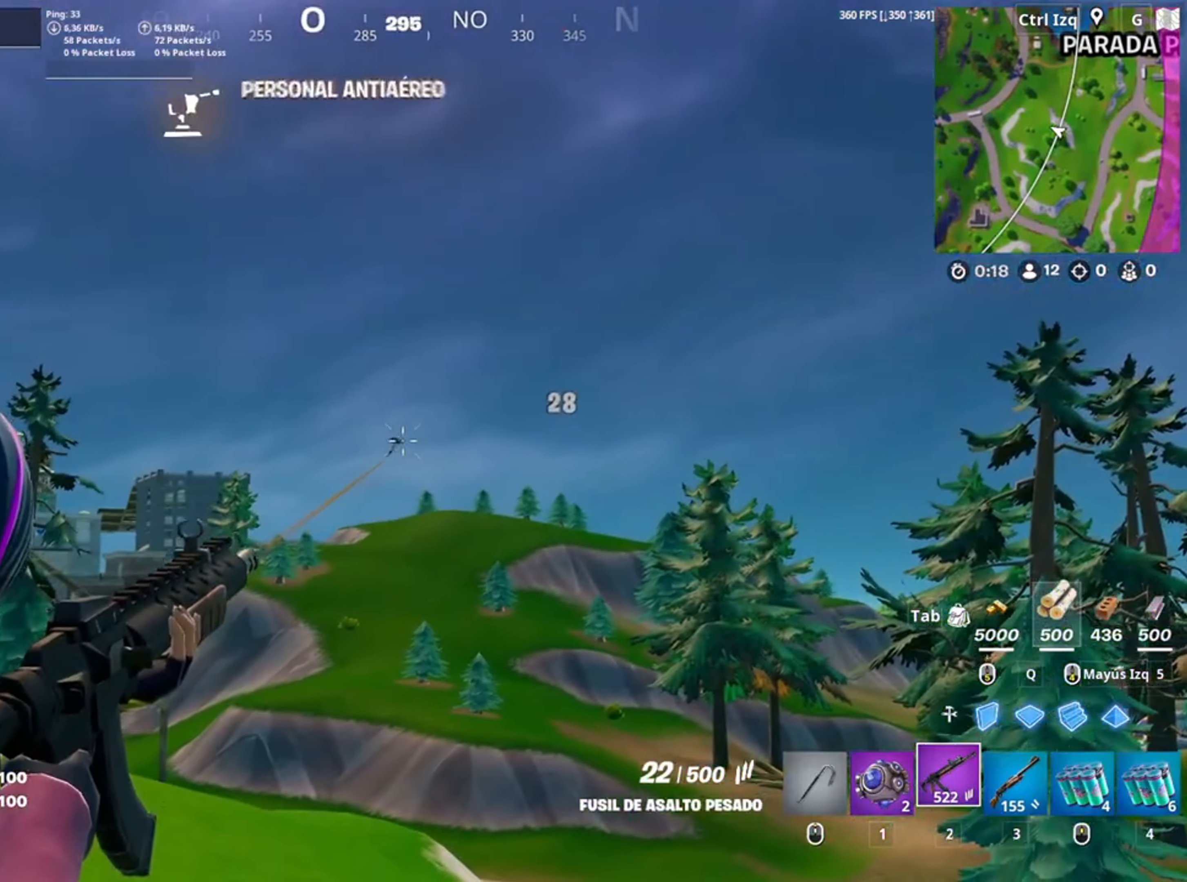
{"keys": [], "mouse": ["left", "right"], "events": [[183, "mouse_left", "down"], [283, "mouse_left", "up"], [450, "mouse_left", "down"]]}
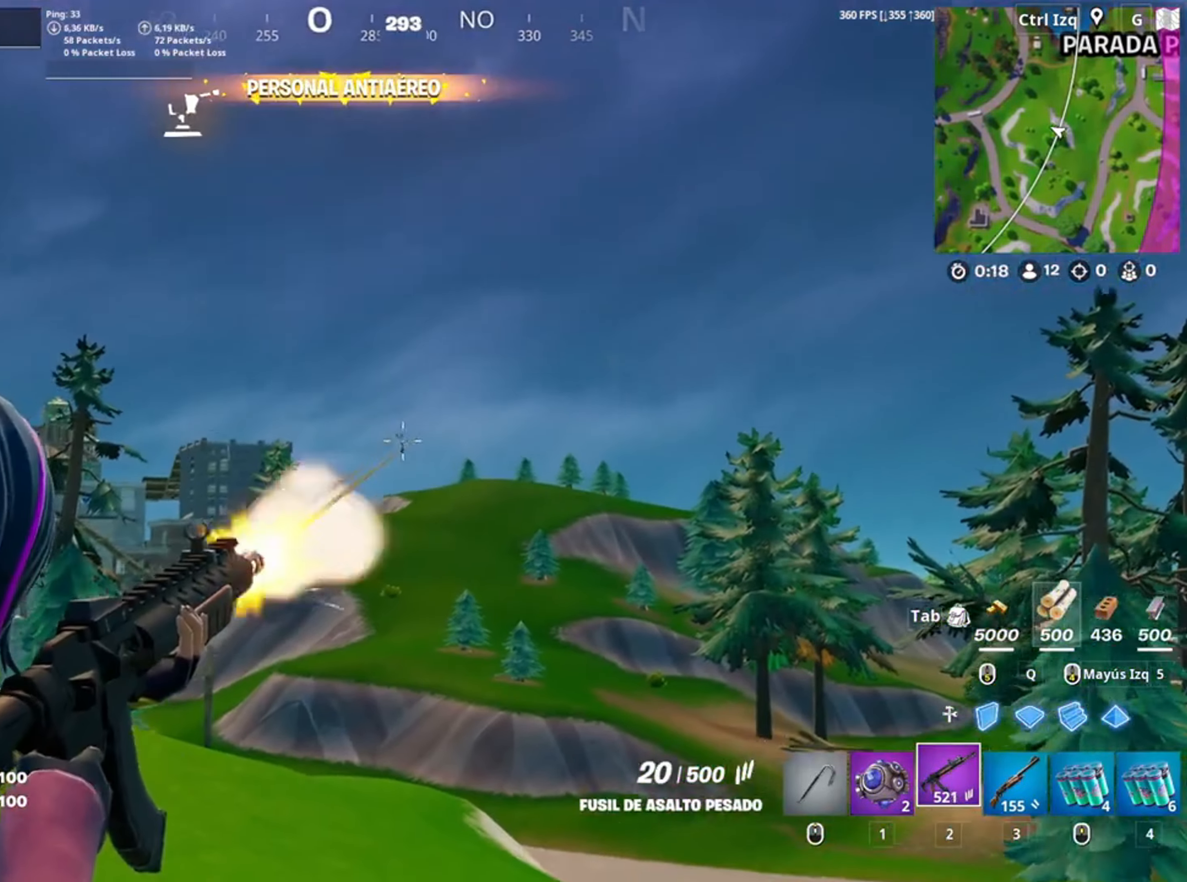
{"keys": [], "mouse": ["right"], "events": [[117, "mouse_left", "up"], [283, "mouse_left", "down"], [417, "mouse_left", "up"]]}
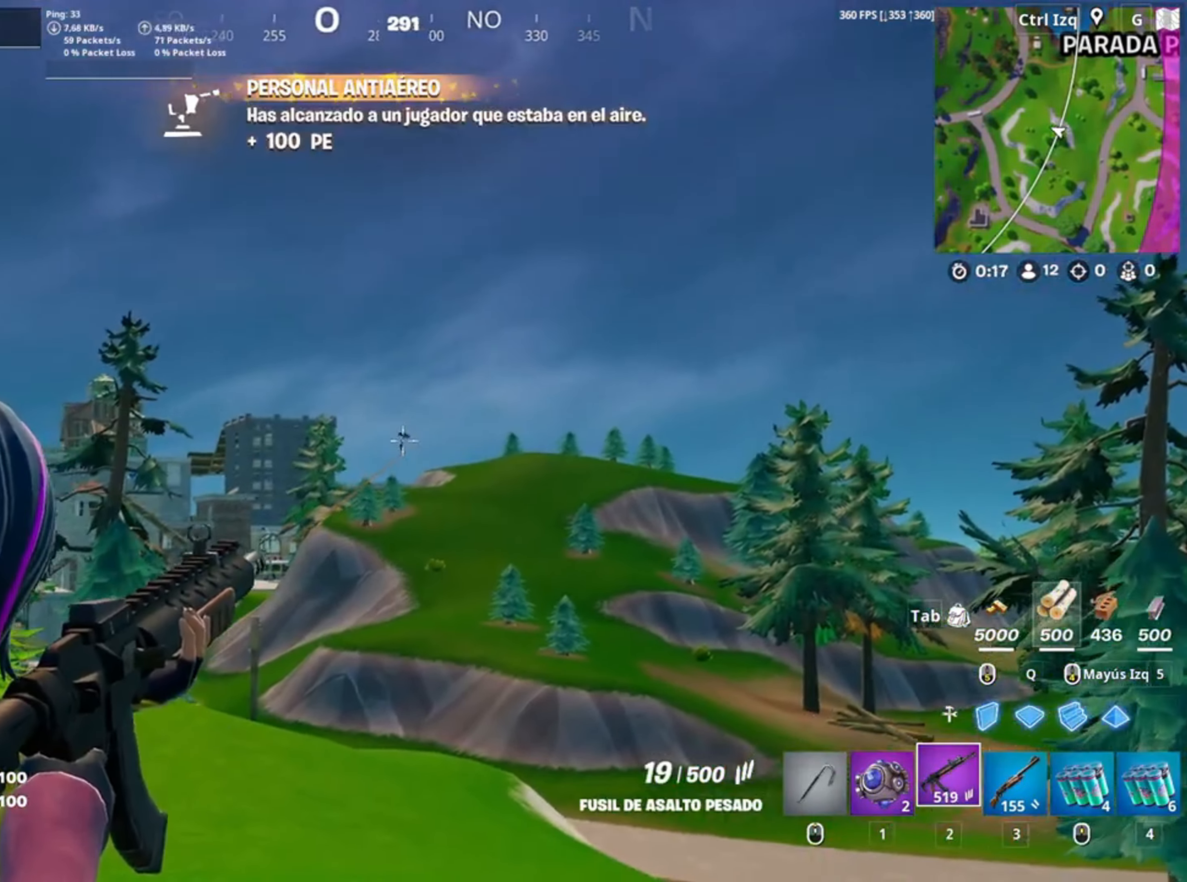
{"keys": [], "mouse": ["left", "right"], "events": [[117, "mouse_left", "down"], [250, "mouse_left", "up"], [350, "d", "down"], [450, "d", "up"], [483, "mouse_left", "down"]]}
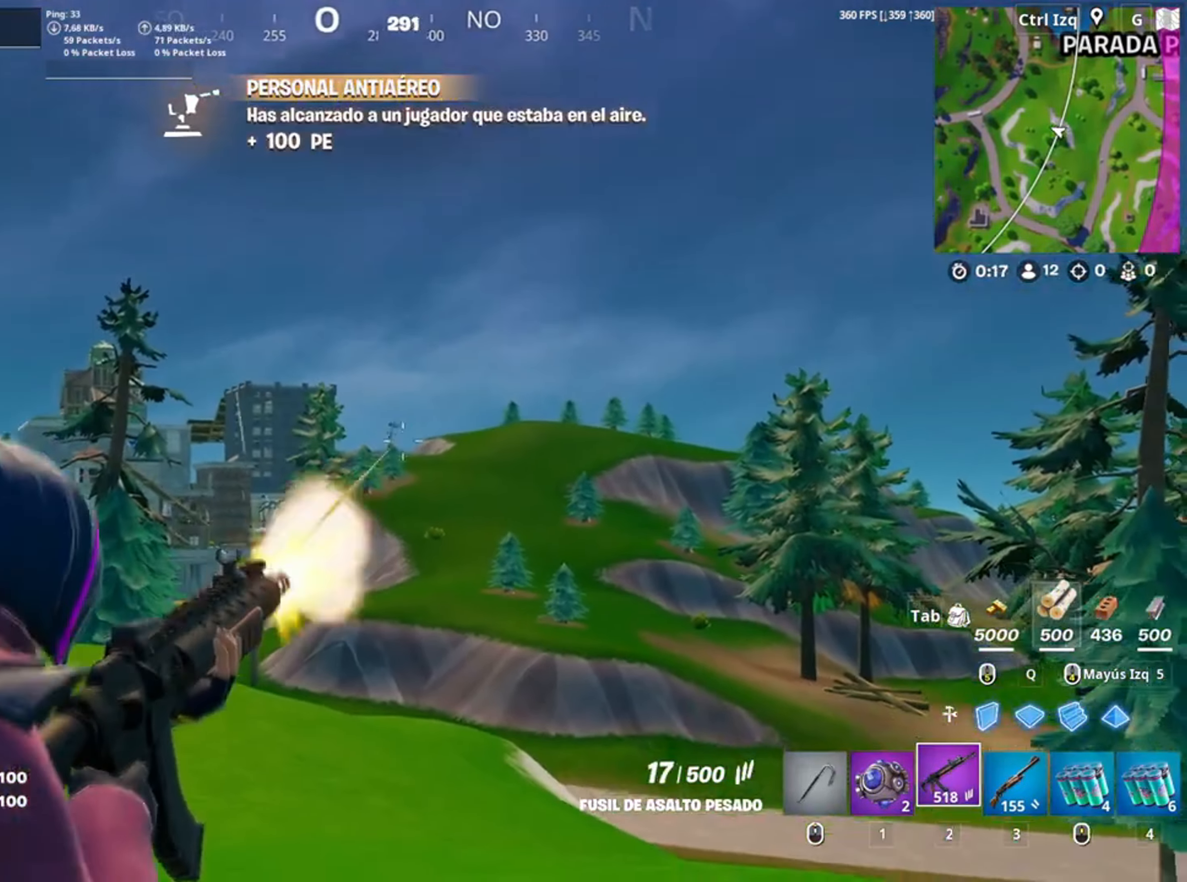
{"keys": [], "mouse": ["left", "right"], "events": [[133, "mouse_left", "up"], [417, "mouse_left", "down"]]}
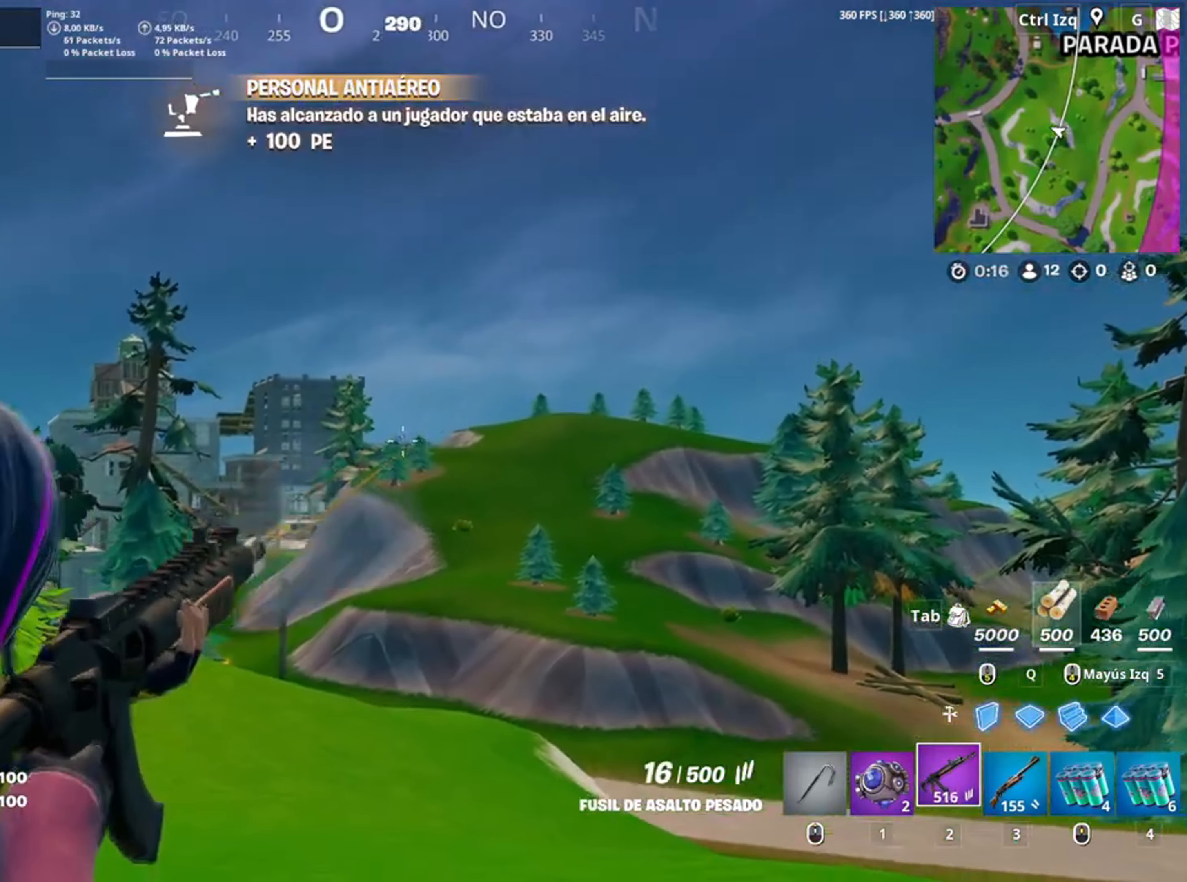
{"keys": ["a", "w"], "mouse": ["right"], "events": [[17, "a", "down"], [17, "mouse_left", "up"], [150, "a", "up"], [250, "a", "down"], [383, "w", "down"]]}
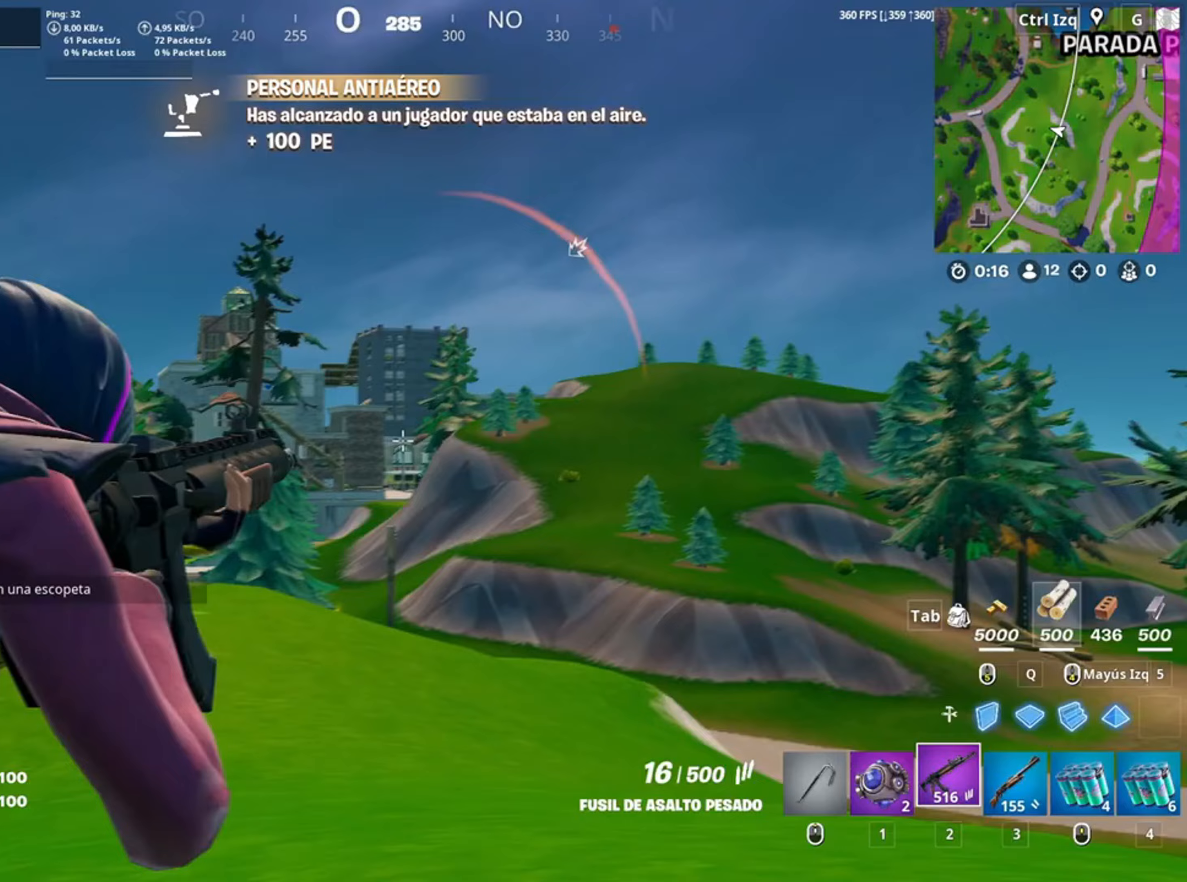
{"keys": [], "mouse": ["right"], "events": [[17, "a", "up"], [33, "w", "up"]]}
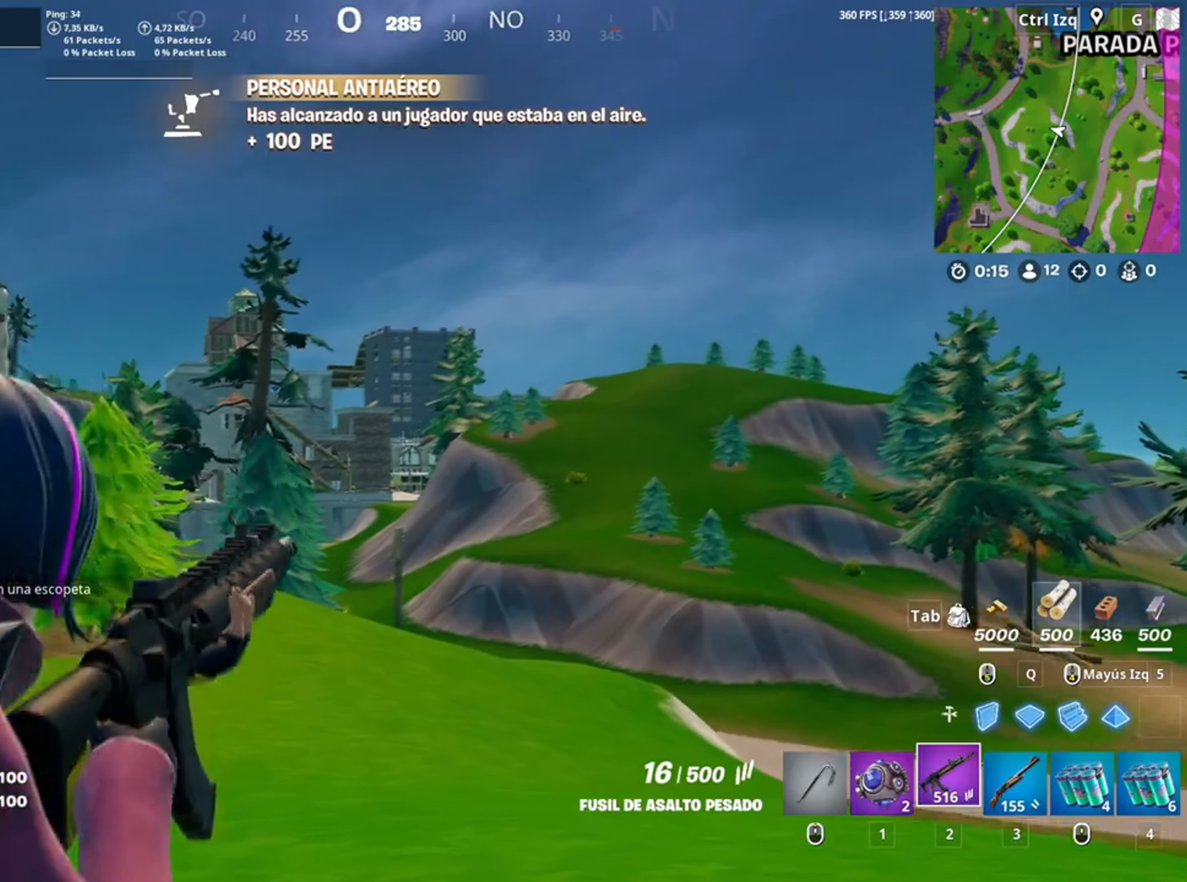
{"keys": [], "mouse": ["left", "right"], "events": [[50, "mouse_left", "down"], [117, "mouse_left", "up"], [450, "mouse_left", "down"]]}
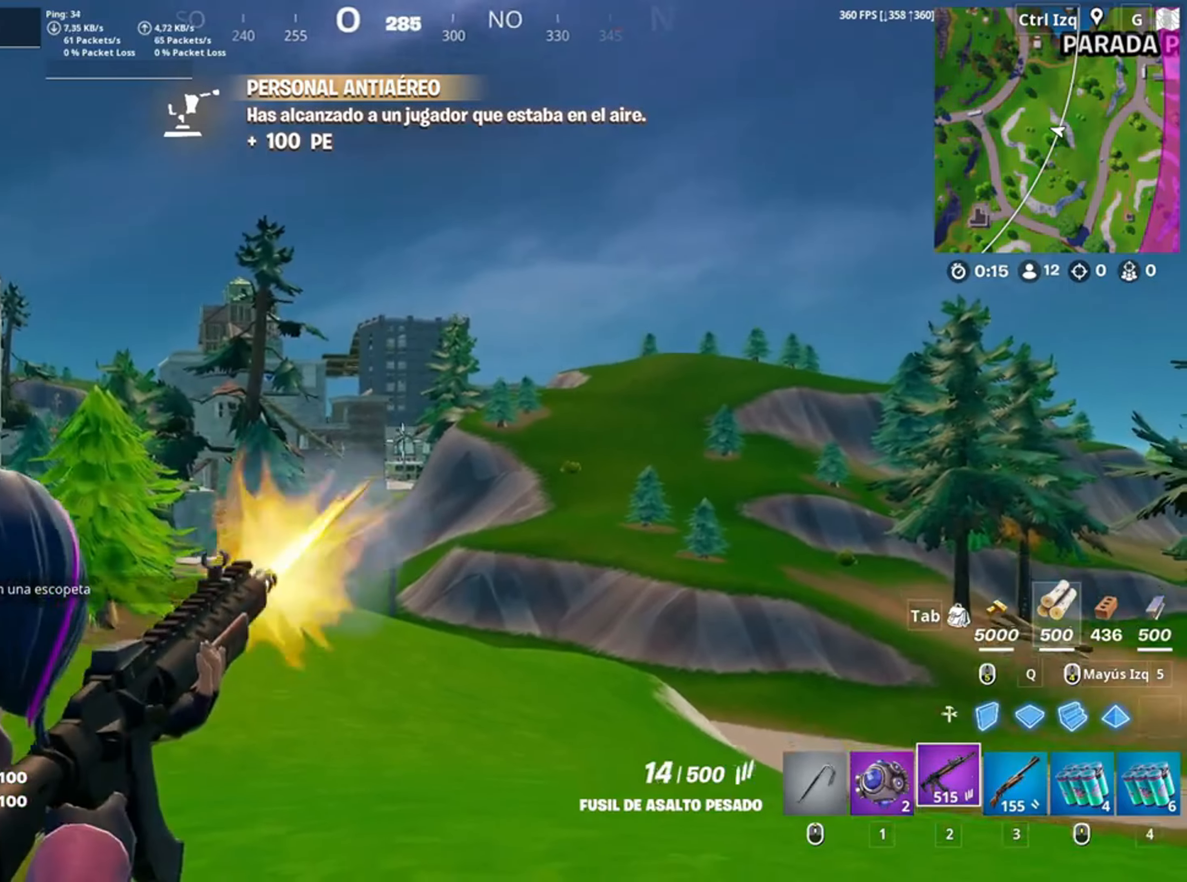
{"keys": [], "mouse": ["right"], "events": [[50, "mouse_left", "up"], [283, "mouse_left", "down"], [433, "mouse_left", "up"]]}
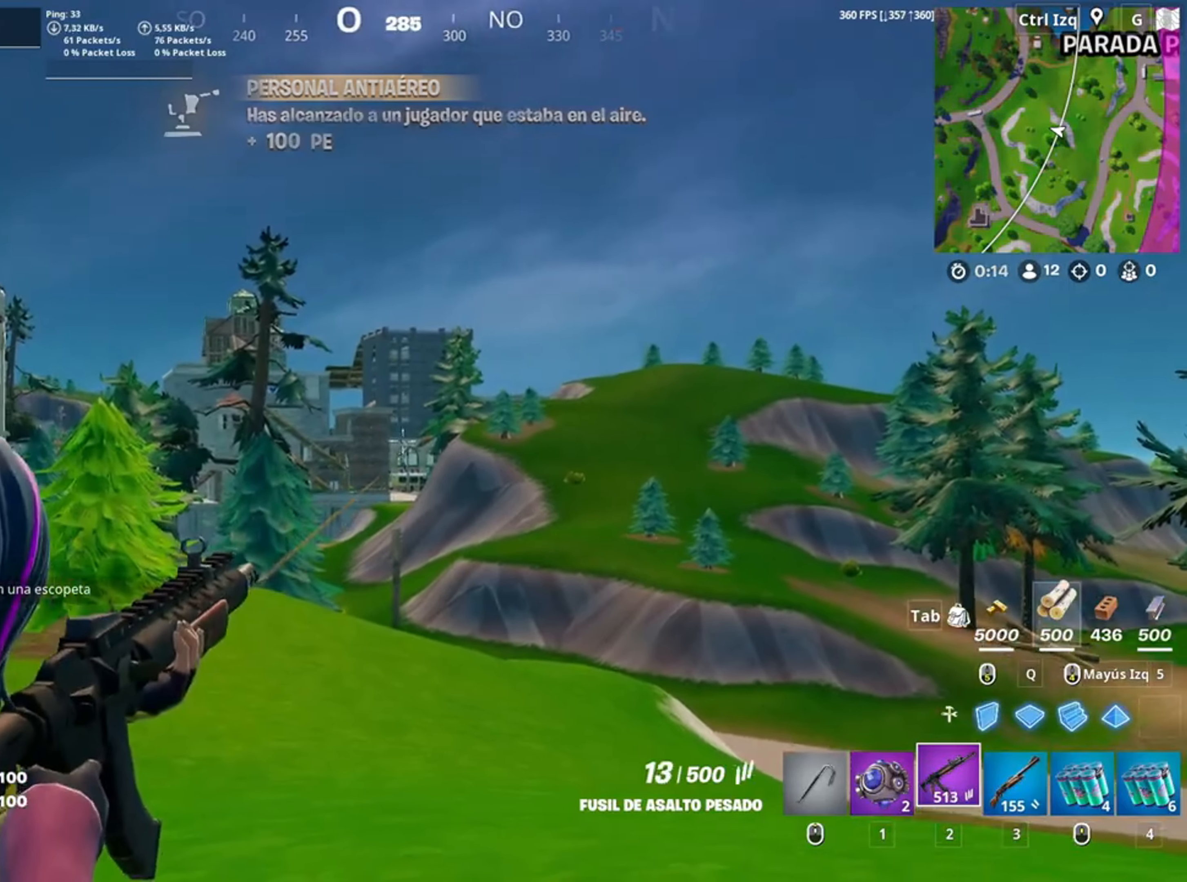
{"keys": ["a", "w"], "mouse": [], "events": [[150, "mouse_left", "down"], [217, "a", "down"], [217, "mouse_left", "up"], [217, "w", "down"], [250, "mouse_right", "up"], [383, "r", "down"], [500, "r", "up"]]}
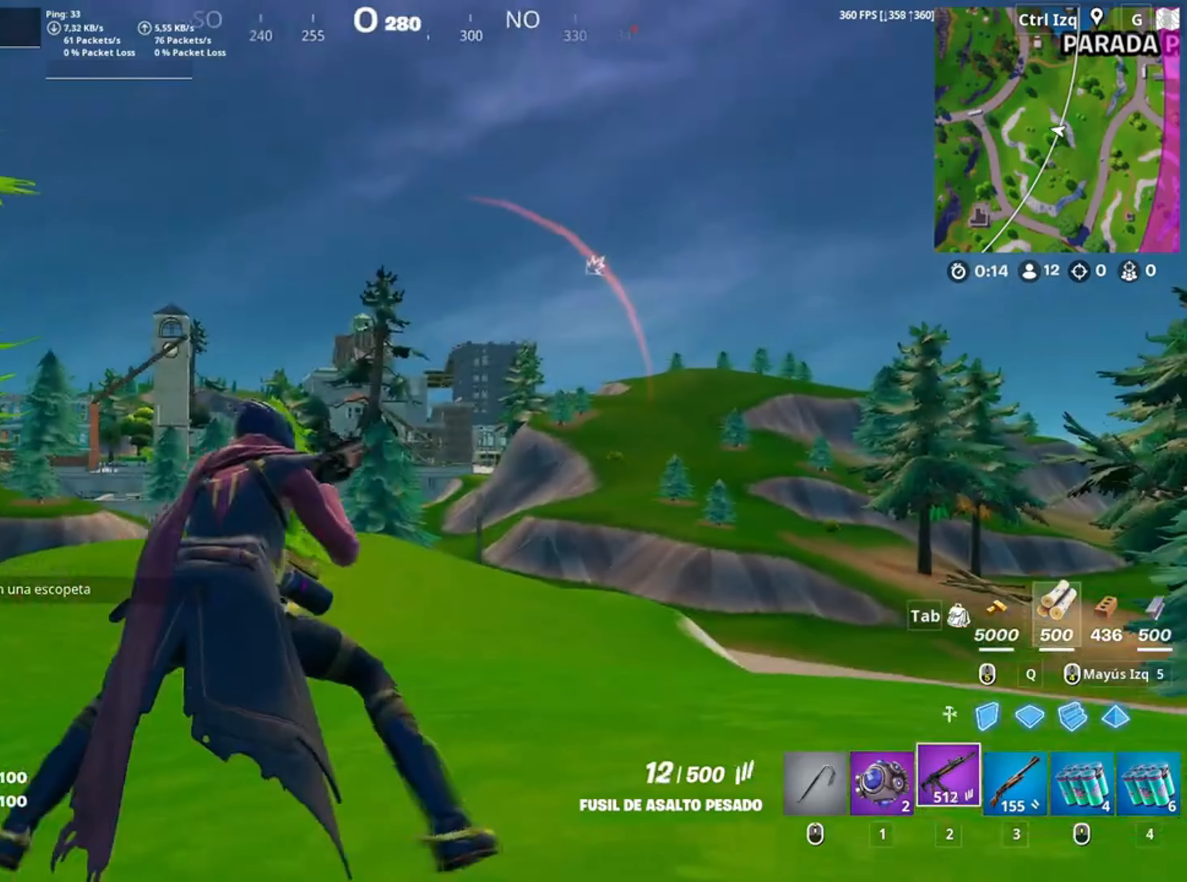
{"keys": ["a", "w"], "mouse": [], "events": [[83, "r", "down"], [133, "space", "down"], [167, "r", "up"], [233, "space", "up"]]}
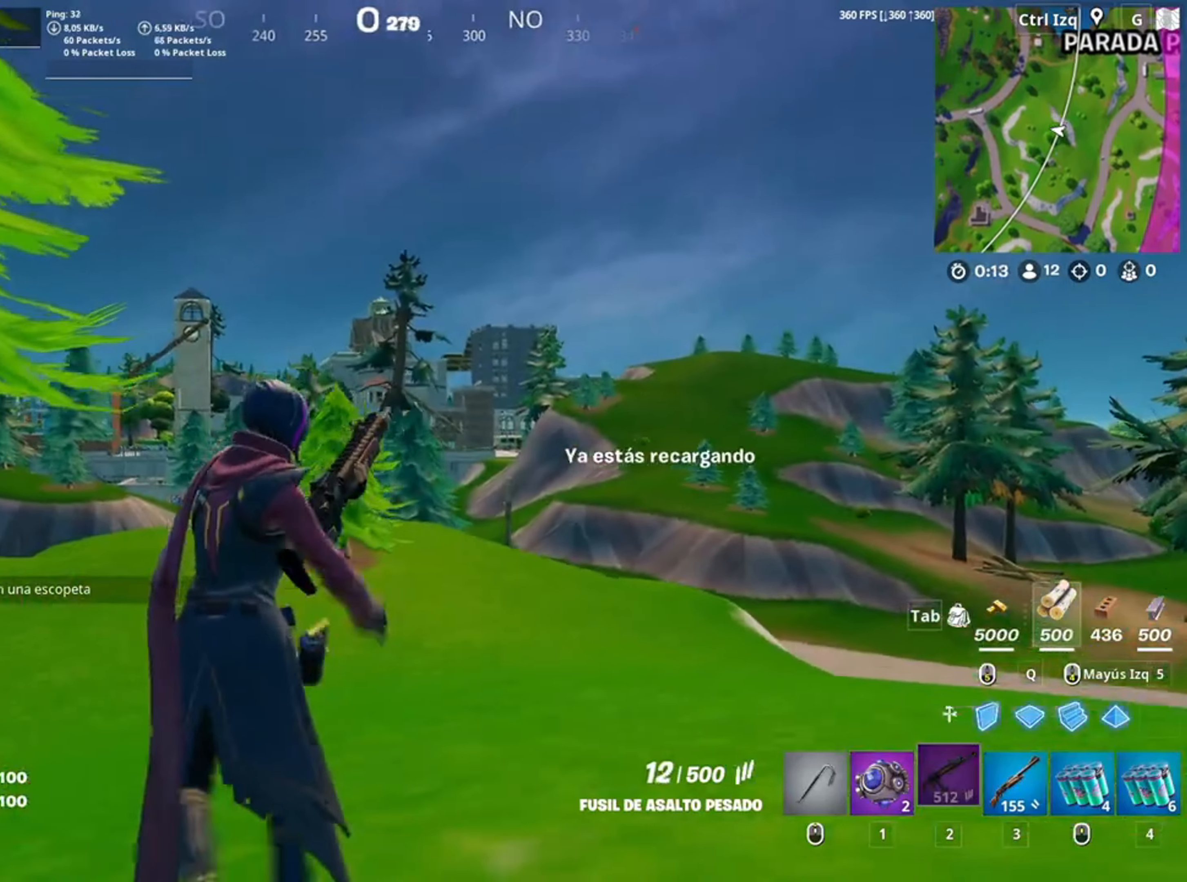
{"keys": ["a", "w"], "mouse": [], "events": [[183, "space", "down"], [367, "space", "up"]]}
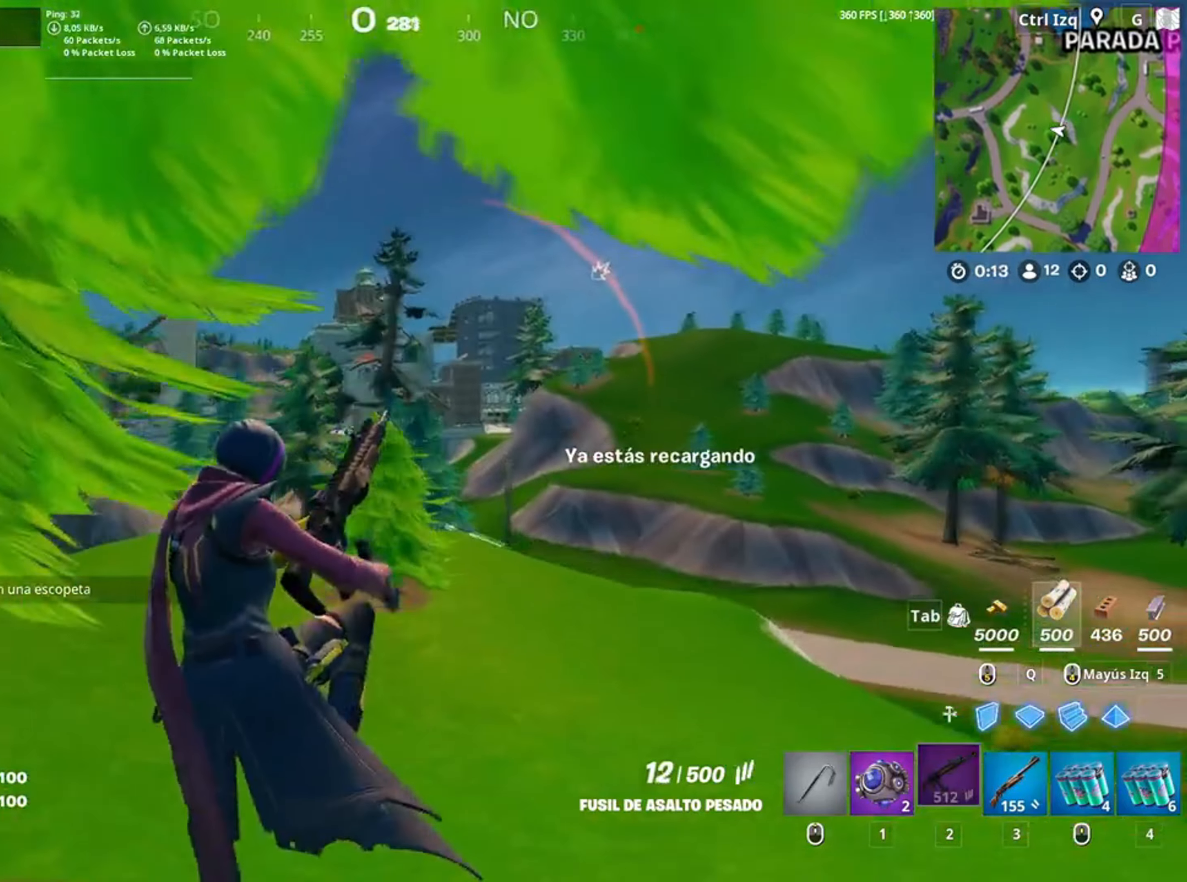
{"keys": ["w"], "mouse": [], "events": [[217, "a", "up"]]}
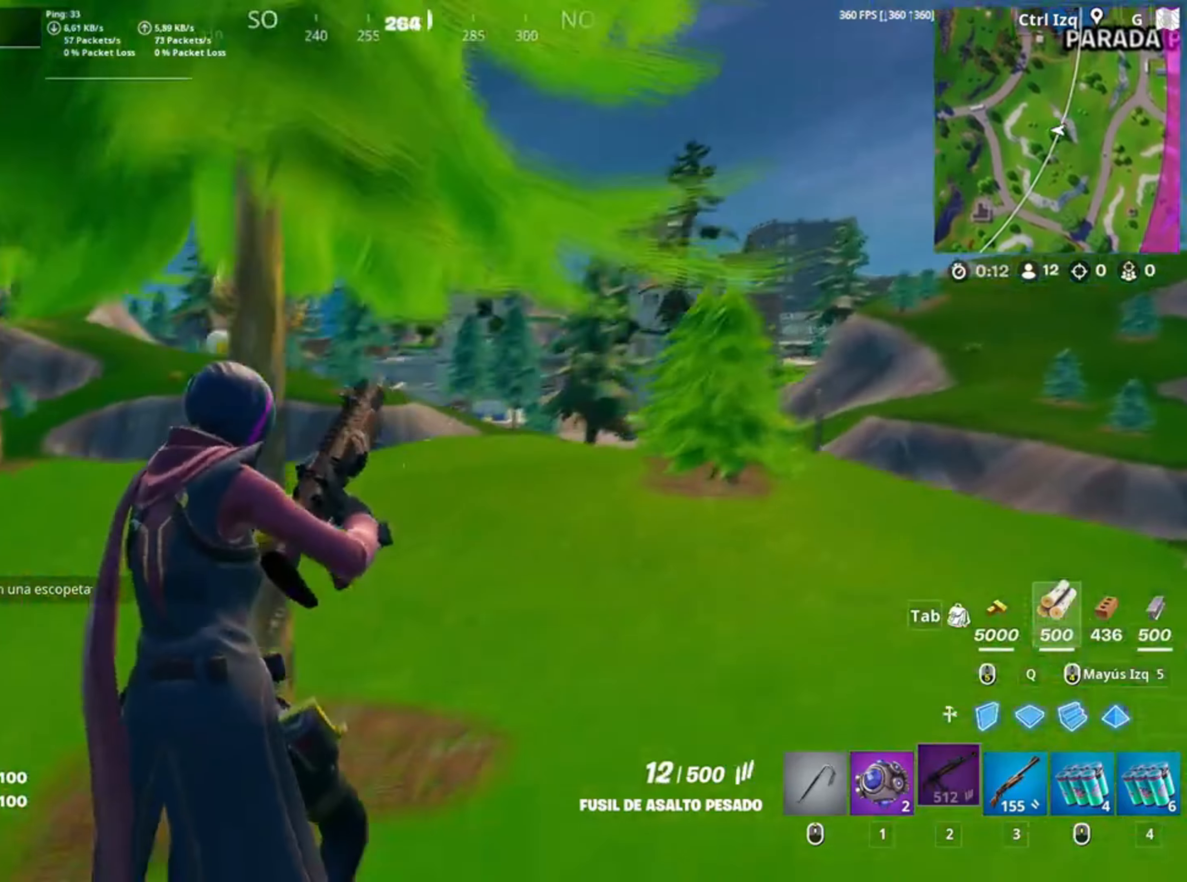
{"keys": ["w"], "mouse": [], "events": []}
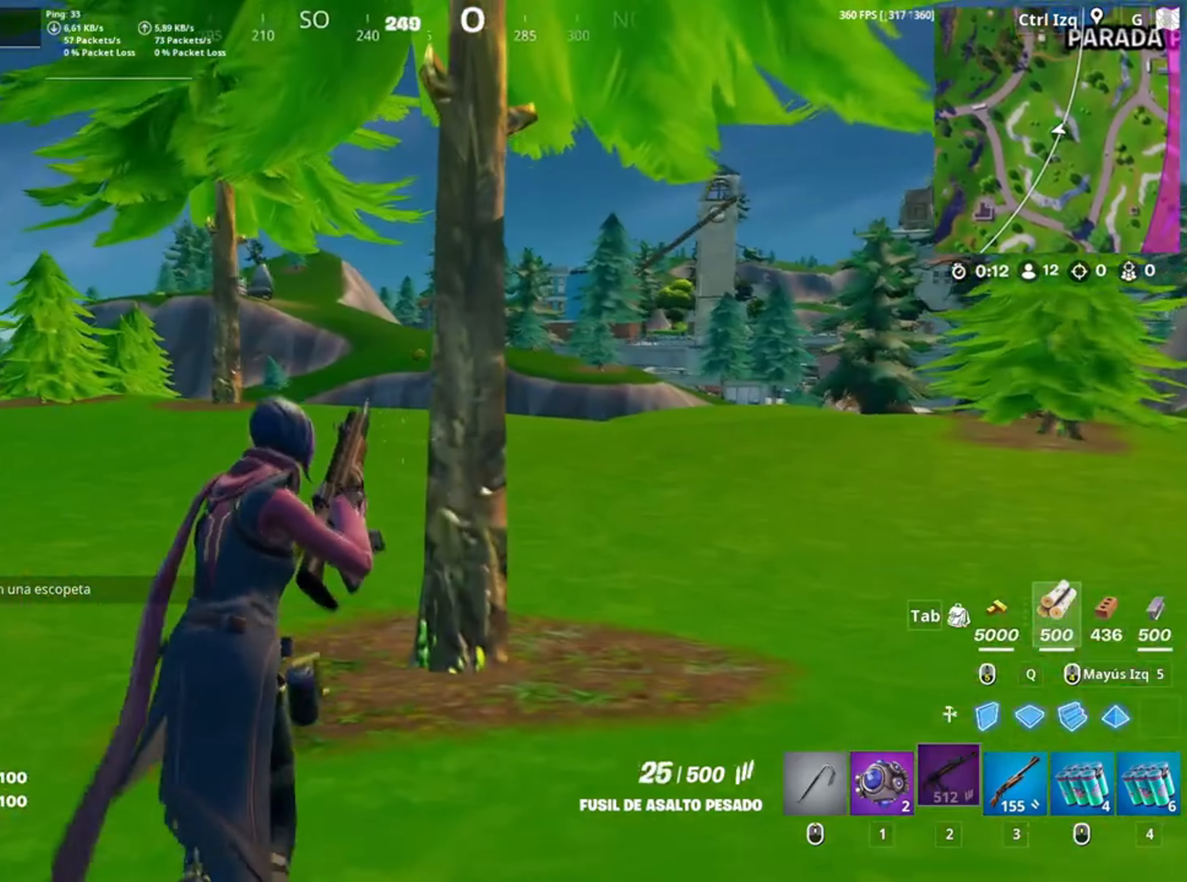
{"keys": ["w"], "mouse": [], "events": []}